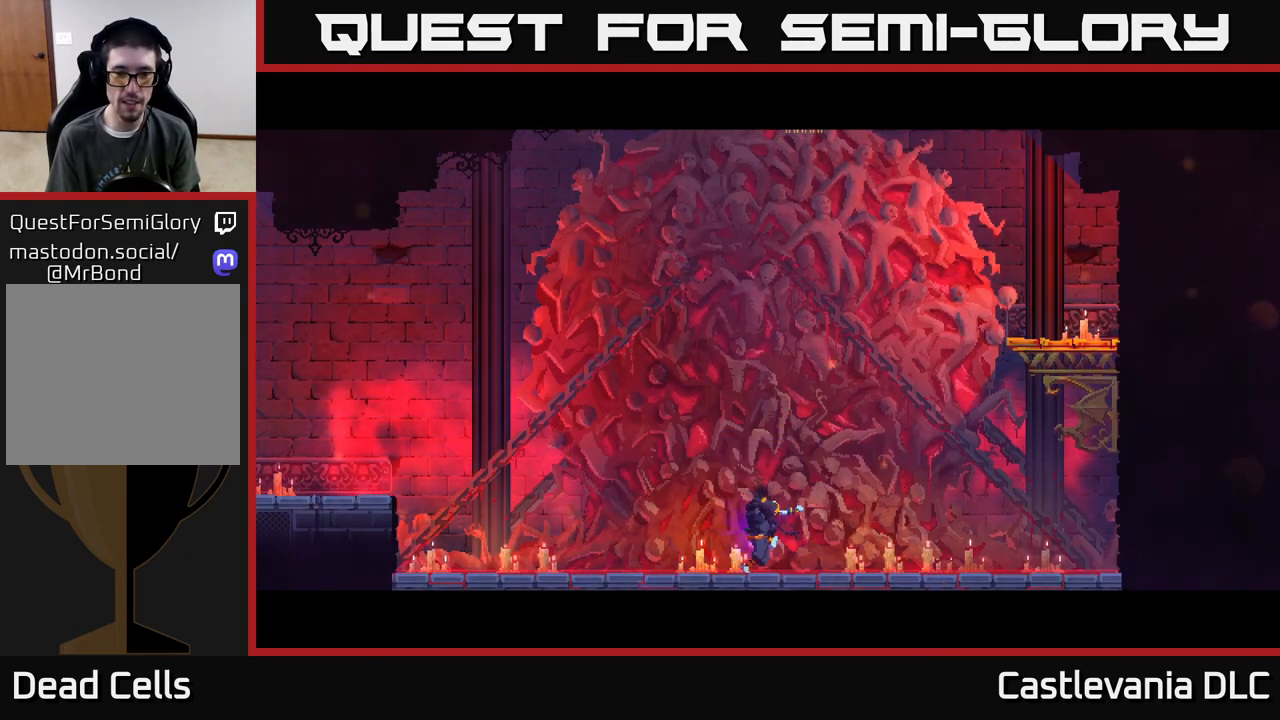
Gameplay with a controller (Xbox layout); each line is a JSON object with the inputs held at the frame after it. "events" lists button and stick changes between this image and that frame as [ms after this image, input, new state], when the widget could be followed in between.
{"buttons": [], "left_stick": "center", "right_stick": "center", "events": []}
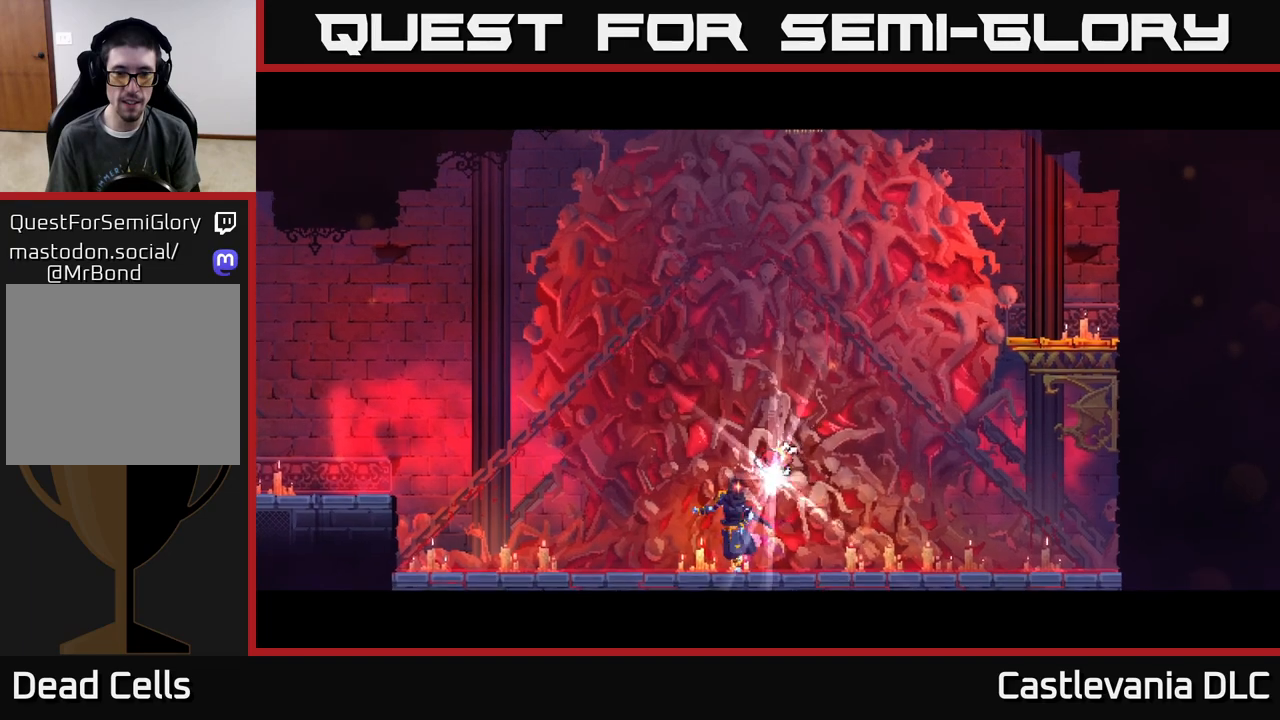
{"buttons": [], "left_stick": "center", "right_stick": "center", "events": []}
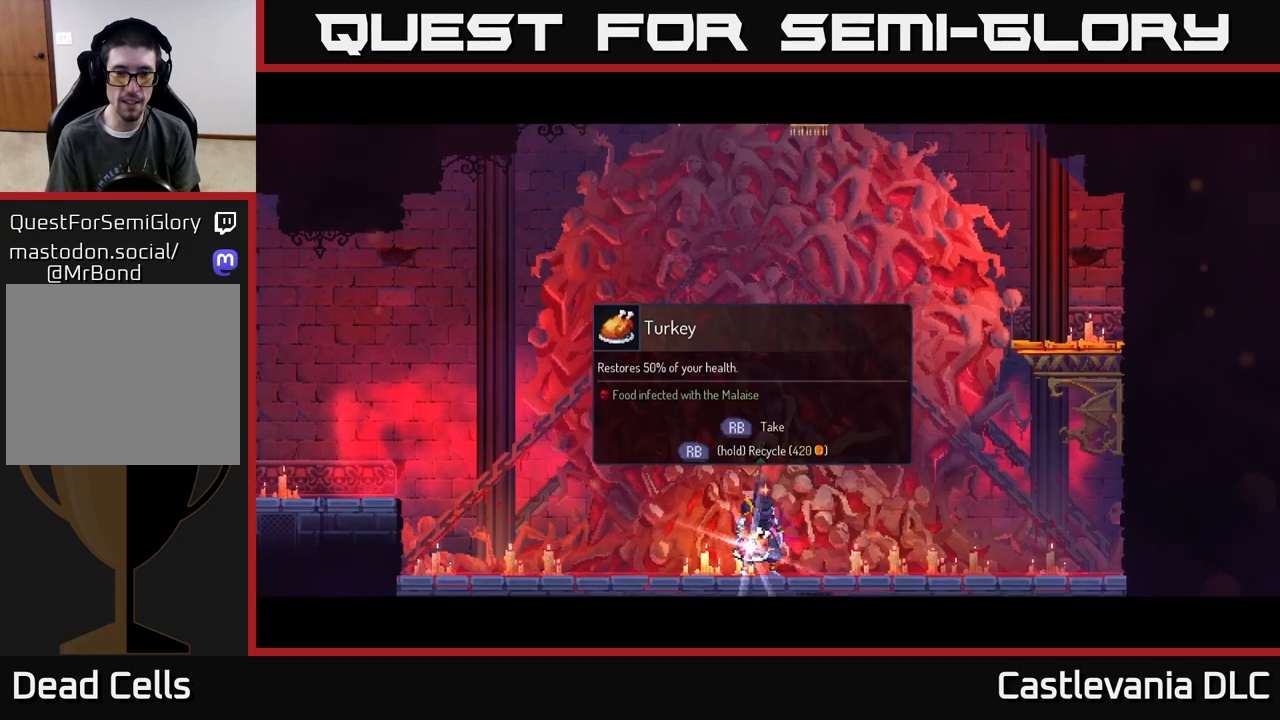
{"buttons": [], "left_stick": "center", "right_stick": "center", "events": []}
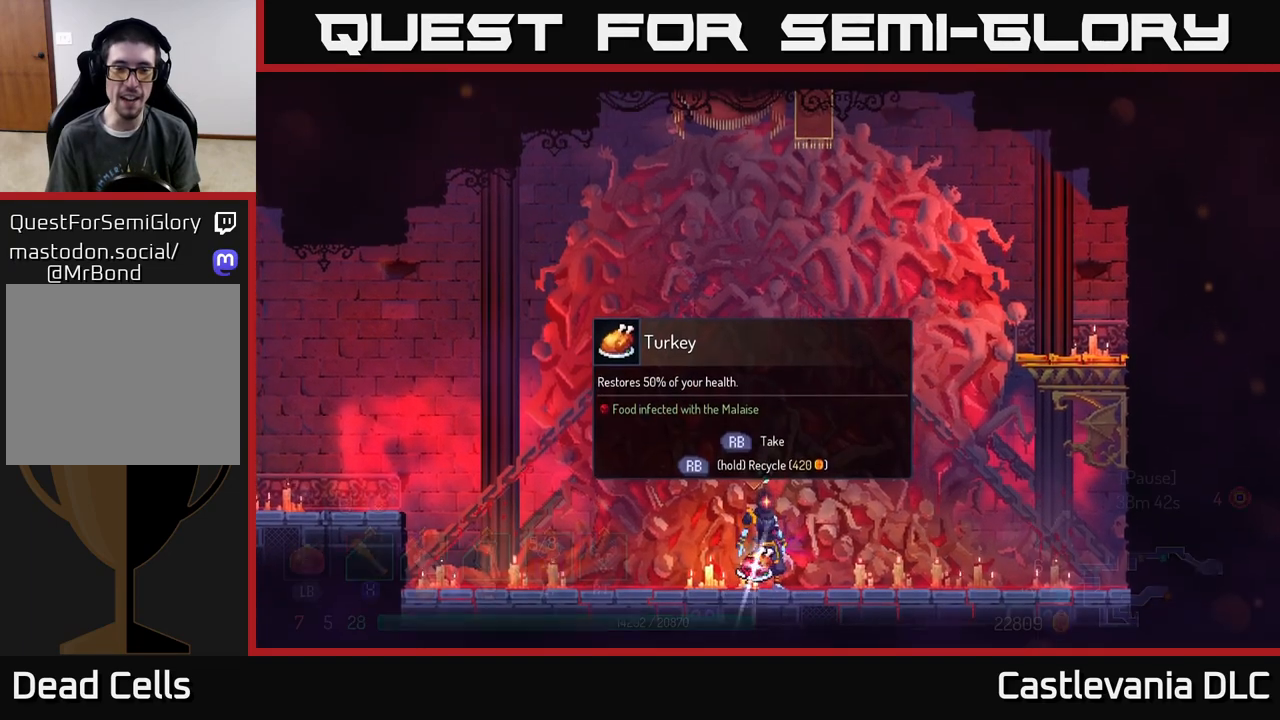
{"buttons": [], "left_stick": "center", "right_stick": "center", "events": []}
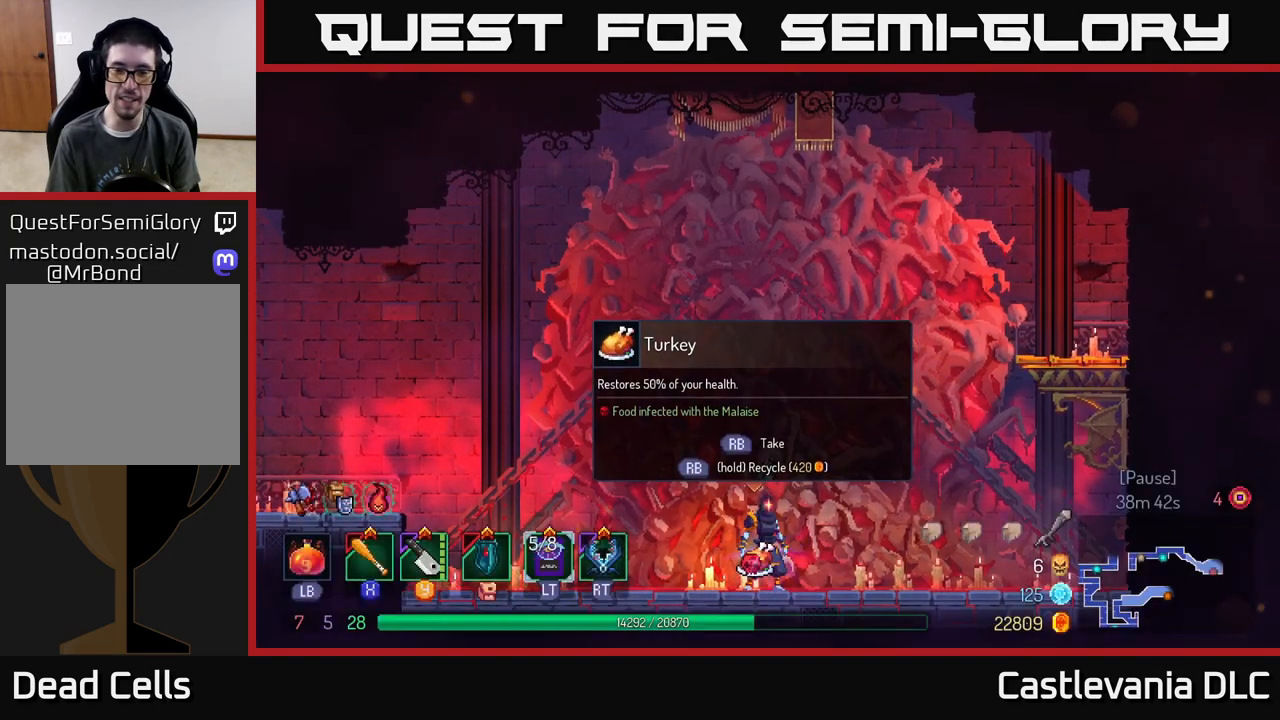
{"buttons": [], "left_stick": "left", "right_stick": "center", "events": [[300, "R1", "down"], [367, "R1", "up"], [500, "left_stick", "left"]]}
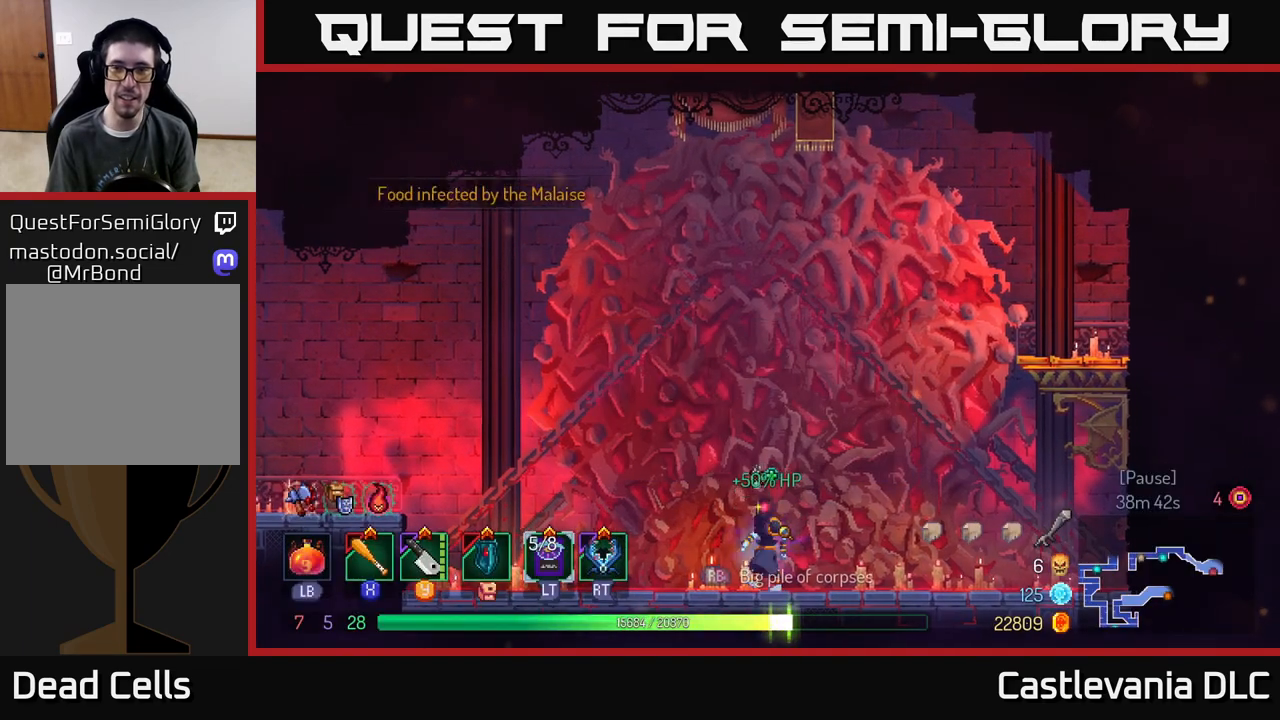
{"buttons": [], "left_stick": "left", "right_stick": "center", "events": [[217, "left_stick", "center"], [267, "left_stick", "right"], [467, "left_stick", "left"]]}
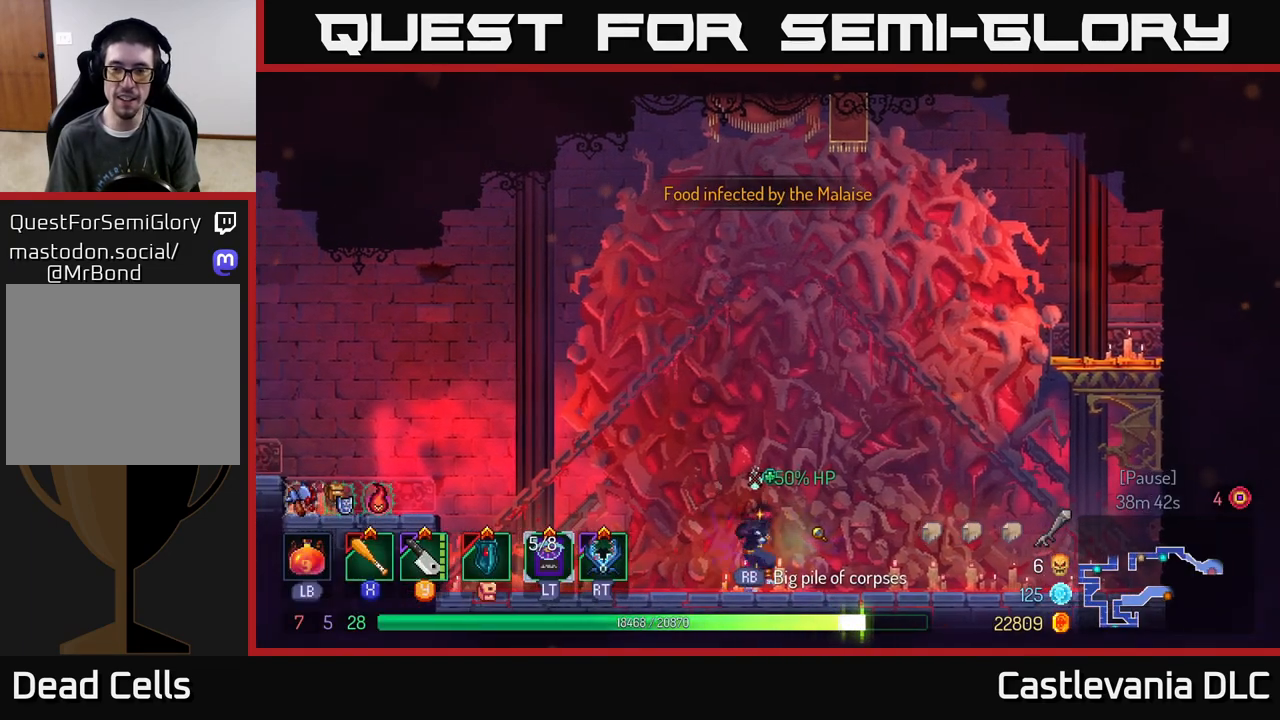
{"buttons": [], "left_stick": "left", "right_stick": "center", "events": []}
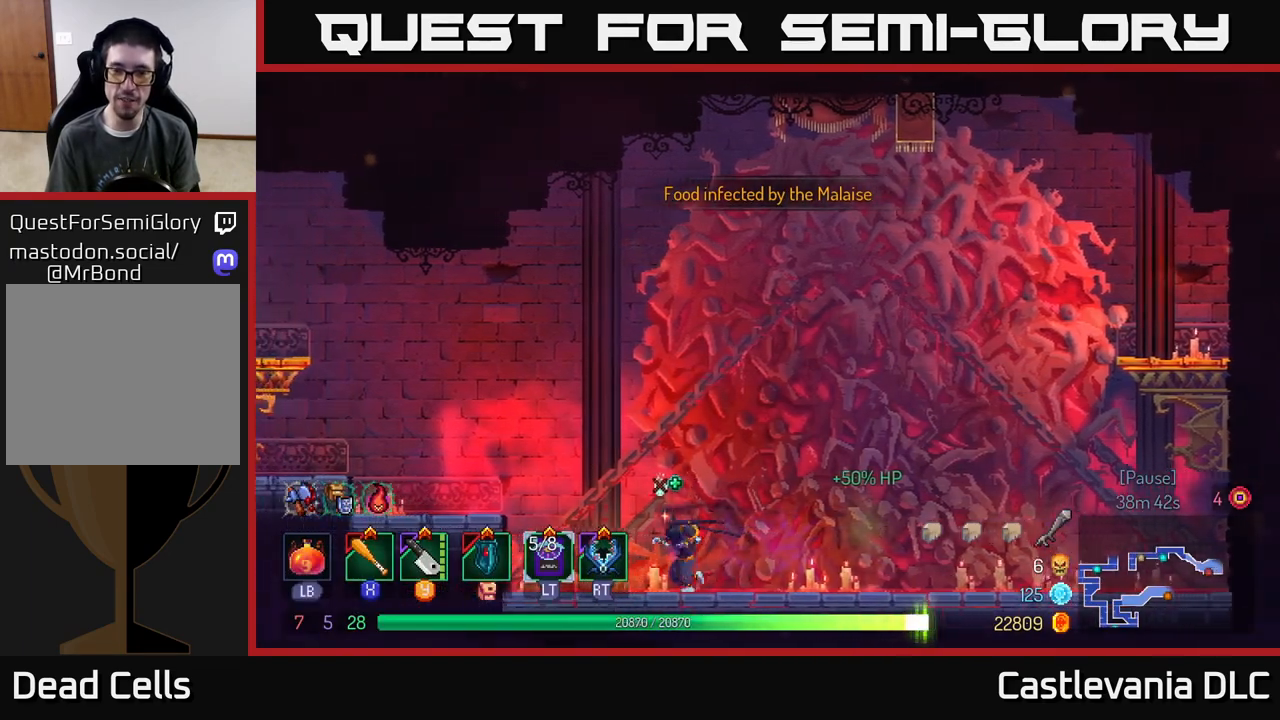
{"buttons": [], "left_stick": "left", "right_stick": "center", "events": [[117, "A", "down"], [267, "A", "up"]]}
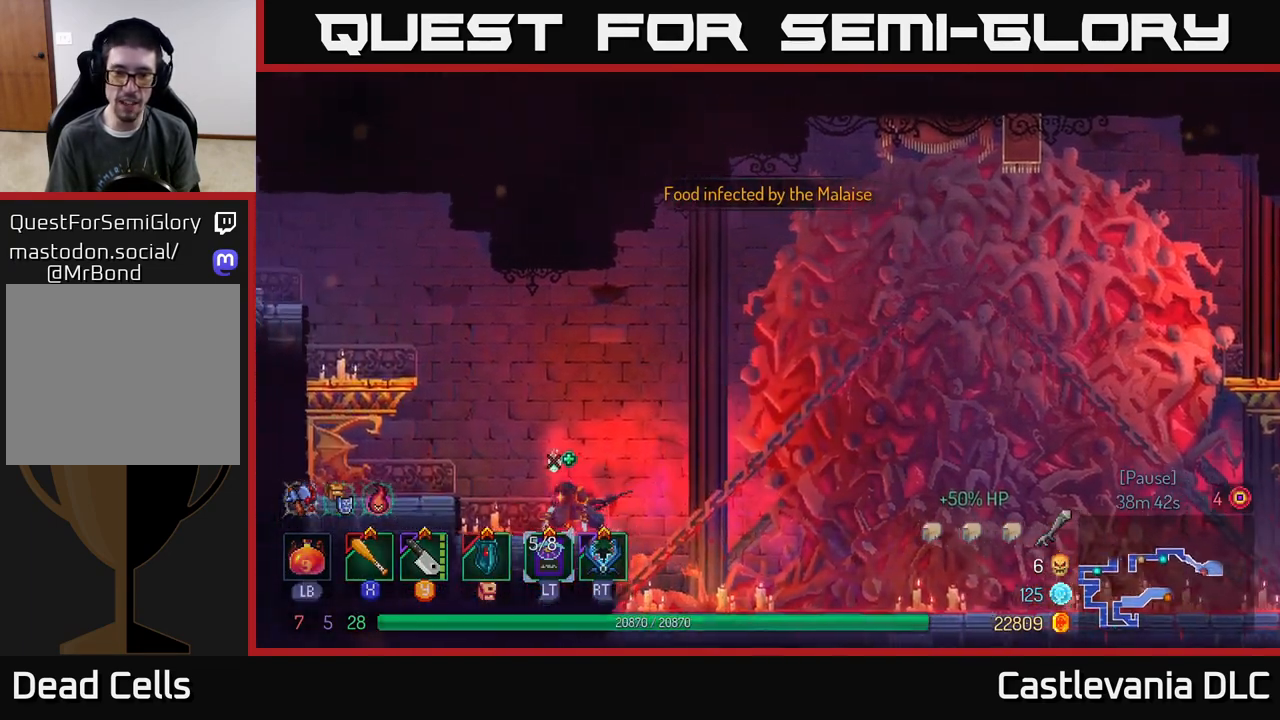
{"buttons": [], "left_stick": "left", "right_stick": "center", "events": [[233, "A", "down"], [383, "A", "up"]]}
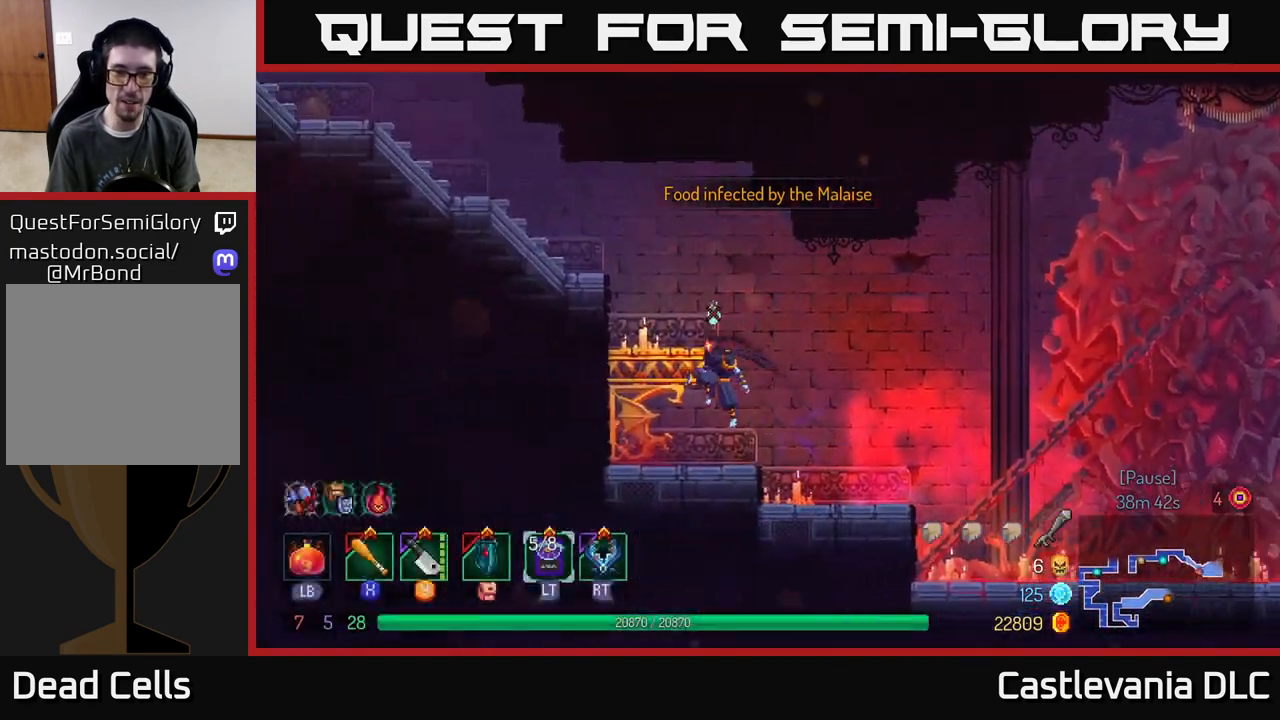
{"buttons": [], "left_stick": "left", "right_stick": "center", "events": [[183, "A", "down"], [333, "A", "up"]]}
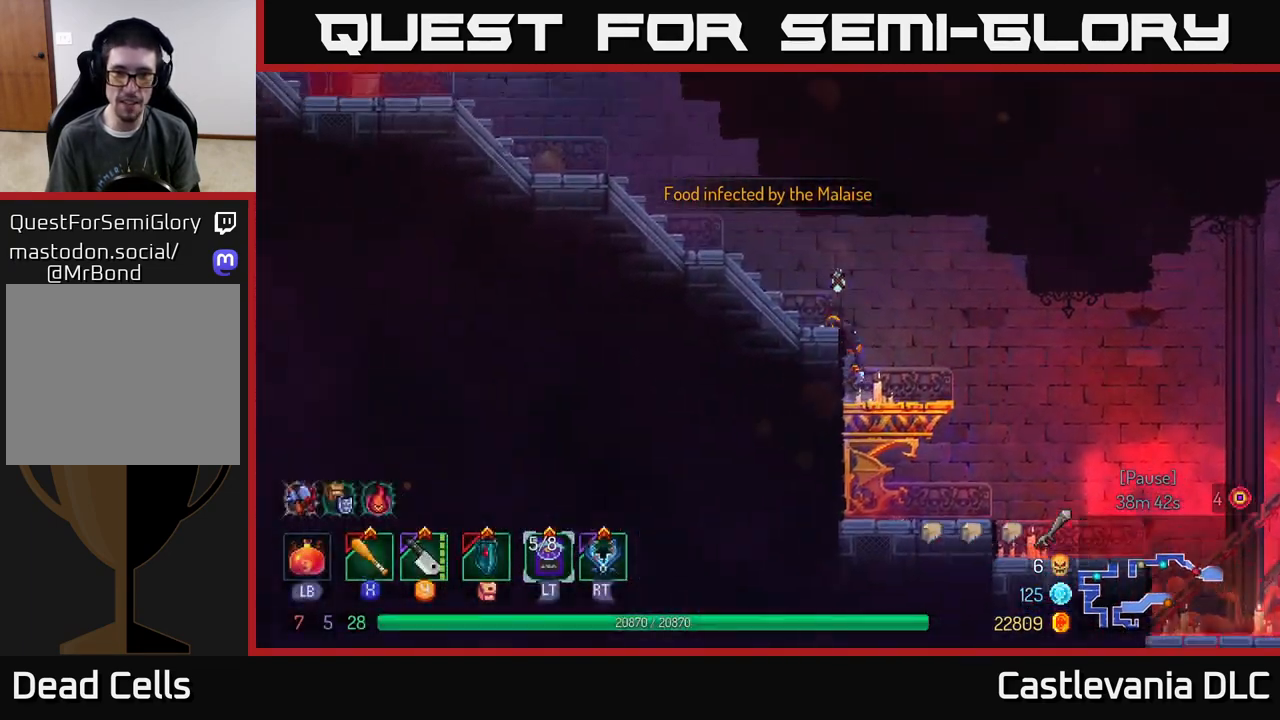
{"buttons": [], "left_stick": "left", "right_stick": "center", "events": []}
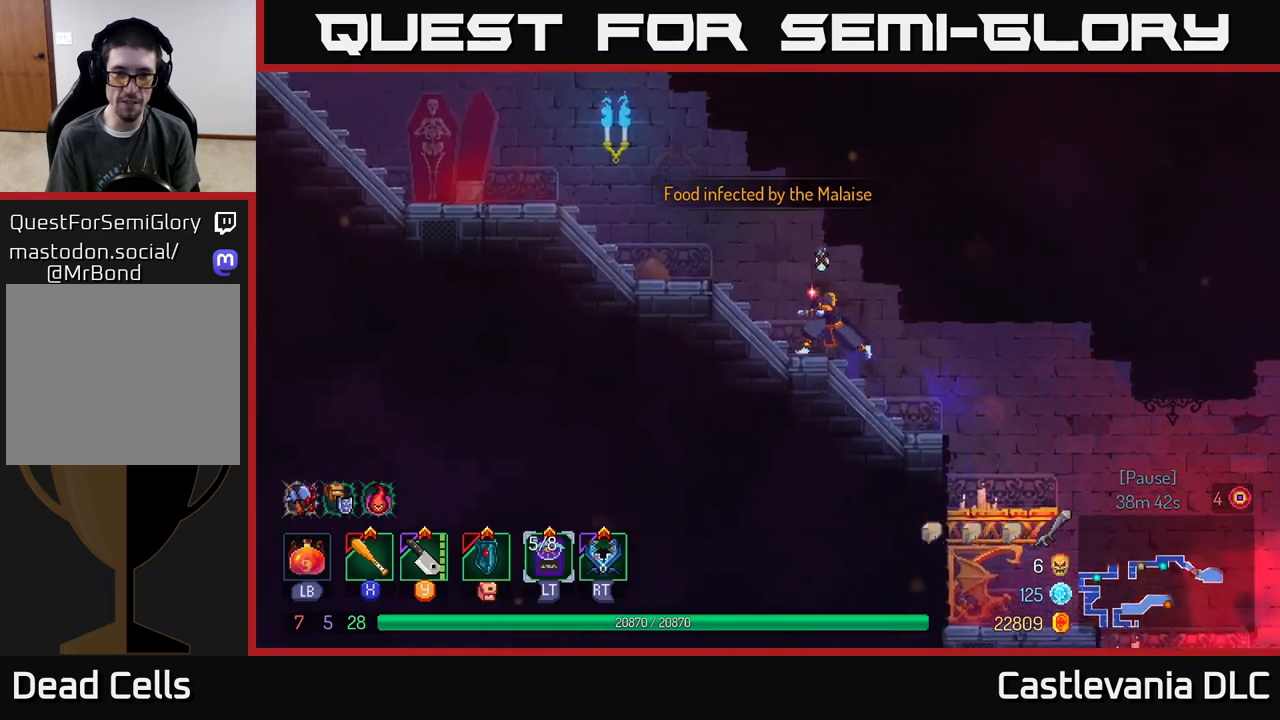
{"buttons": ["A"], "left_stick": "left", "right_stick": "center", "events": [[50, "B", "down"], [217, "B", "up"], [500, "A", "down"]]}
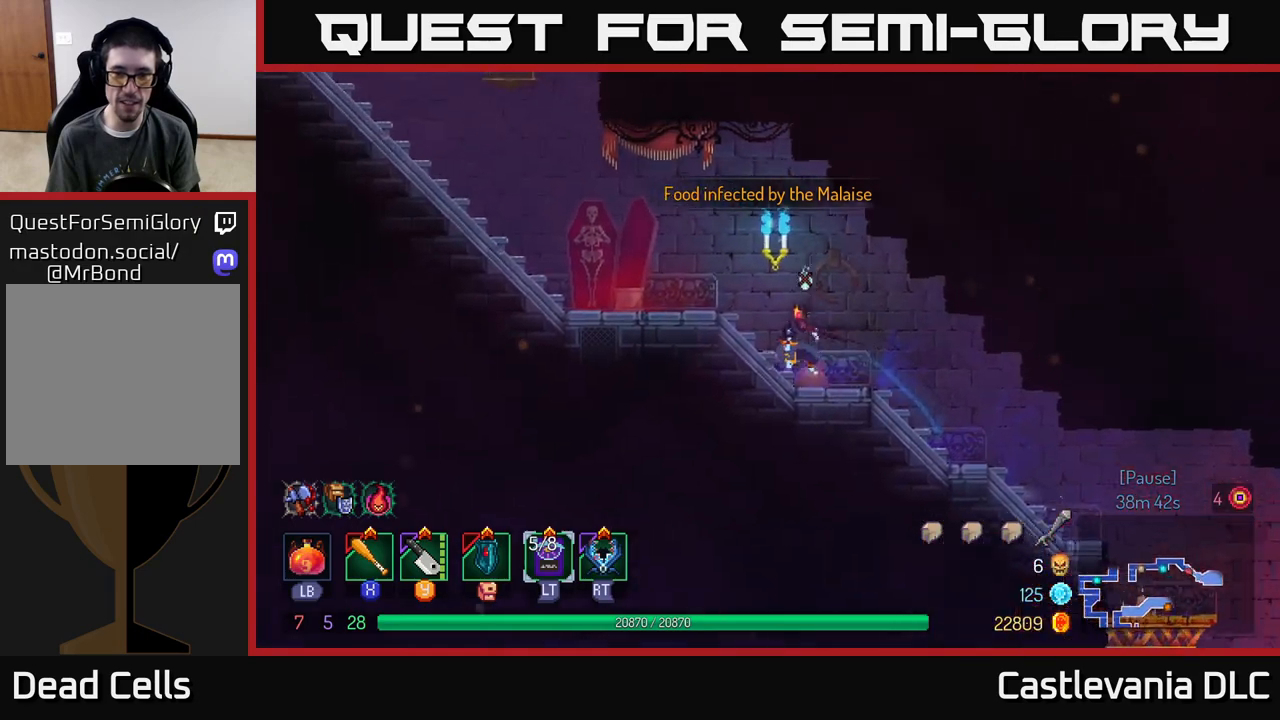
{"buttons": ["B"], "left_stick": "left", "right_stick": "center", "events": [[117, "A", "up"], [417, "B", "down"]]}
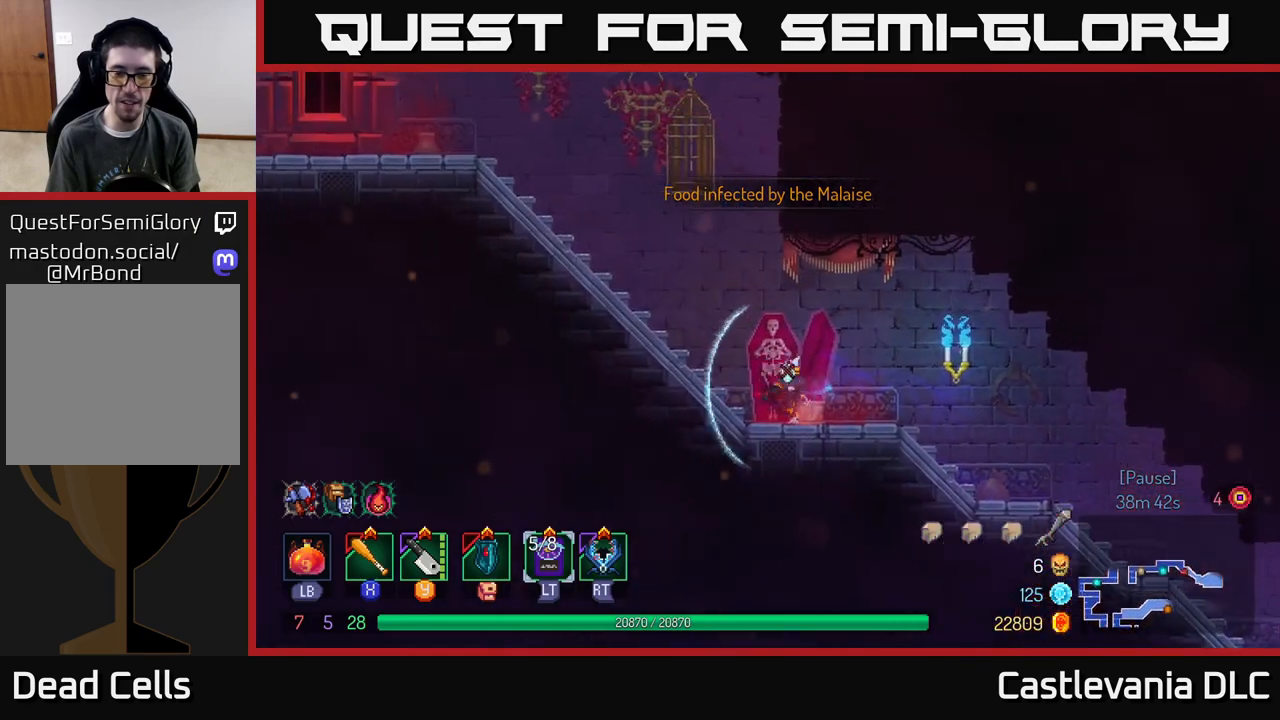
{"buttons": [], "left_stick": "left", "right_stick": "center", "events": [[67, "B", "up"], [217, "A", "down"], [350, "A", "up"]]}
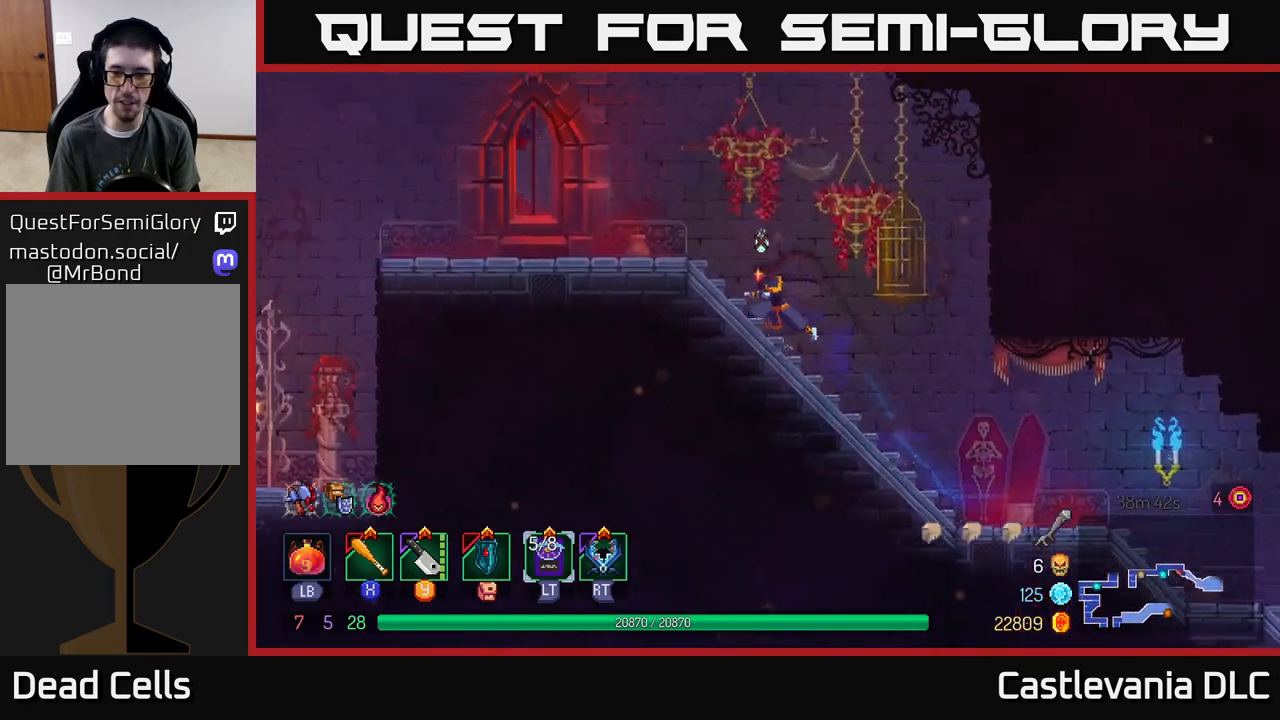
{"buttons": ["A"], "left_stick": "left", "right_stick": "center", "events": [[100, "B", "down"], [267, "B", "up"], [467, "A", "down"]]}
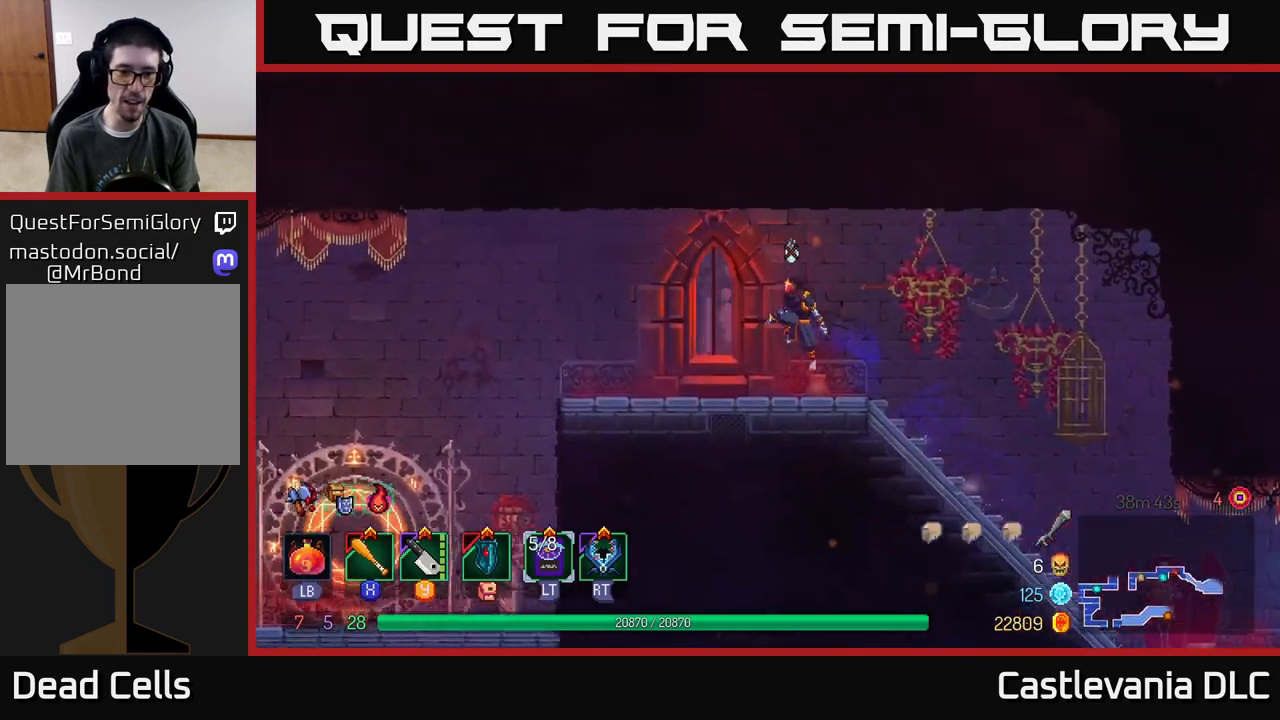
{"buttons": ["B"], "left_stick": "left", "right_stick": "center", "events": [[100, "A", "up"], [500, "B", "down"]]}
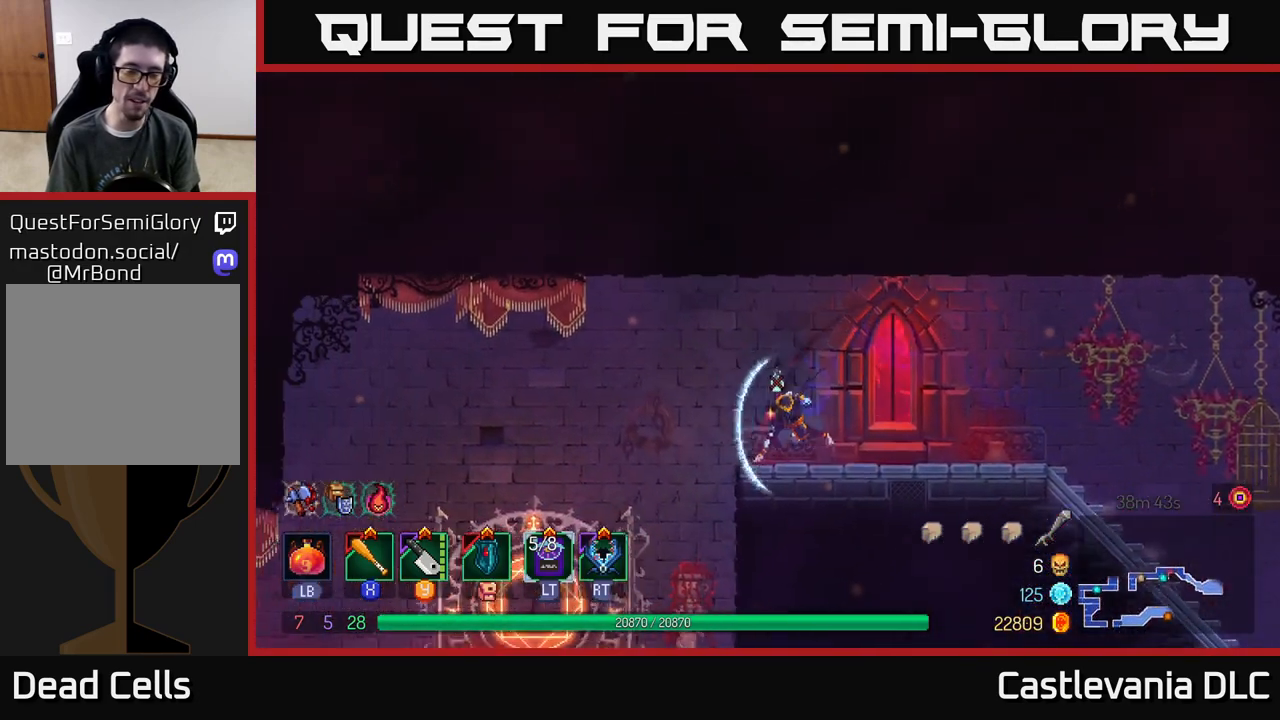
{"buttons": ["A"], "left_stick": "left", "right_stick": "center", "events": [[183, "B", "up"], [417, "A", "down"]]}
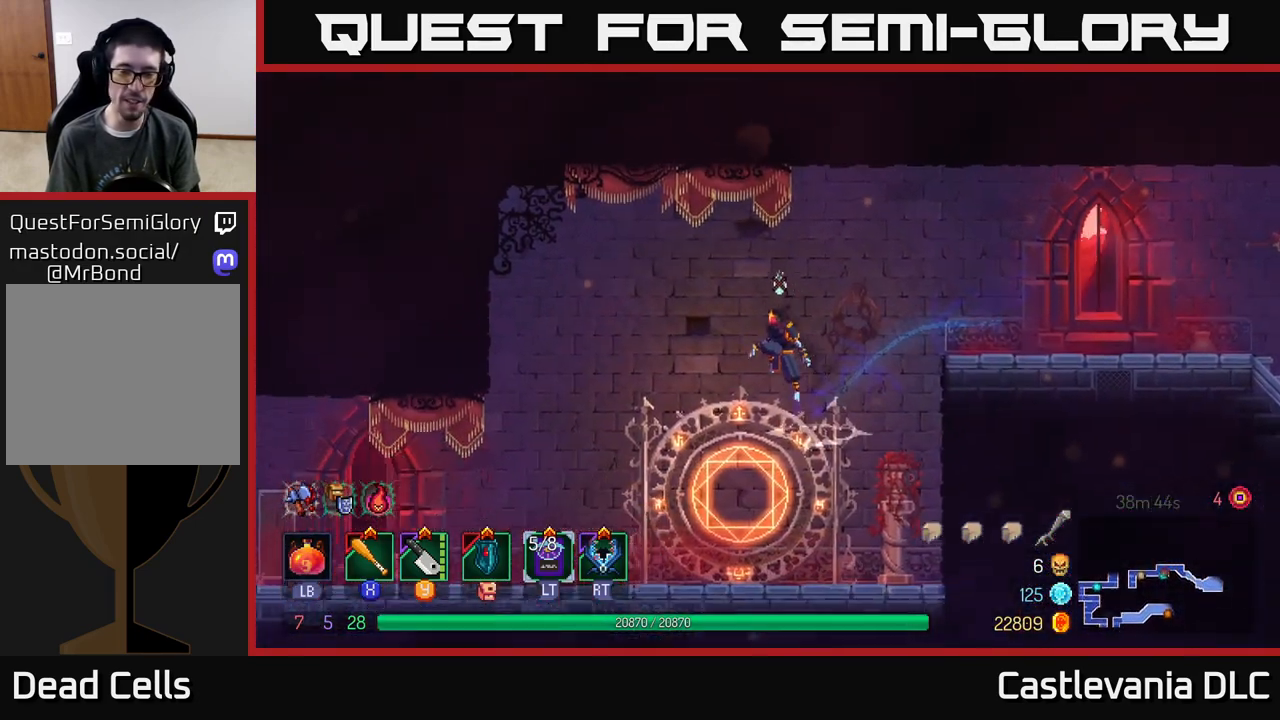
{"buttons": ["B"], "left_stick": "left", "right_stick": "center", "events": [[67, "A", "up"], [467, "B", "down"]]}
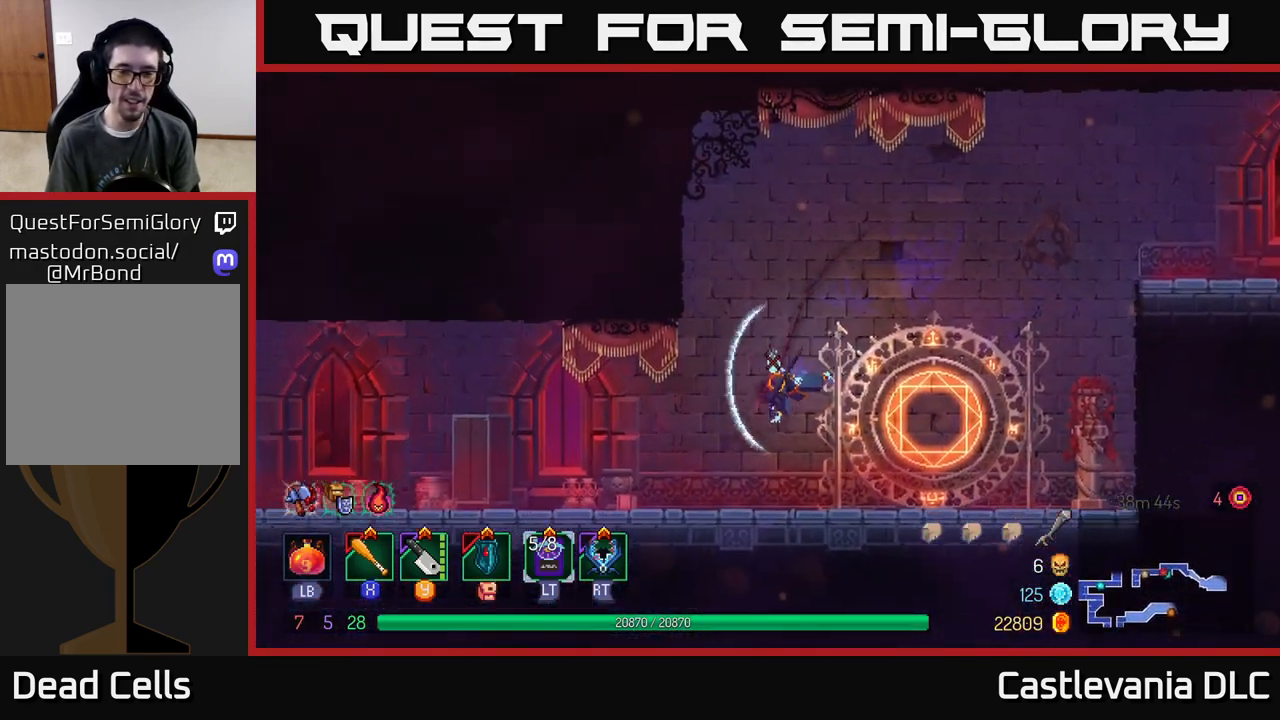
{"buttons": ["START"], "left_stick": "center", "right_stick": "center", "events": [[183, "B", "up"], [367, "START", "down"], [450, "left_stick", "center"]]}
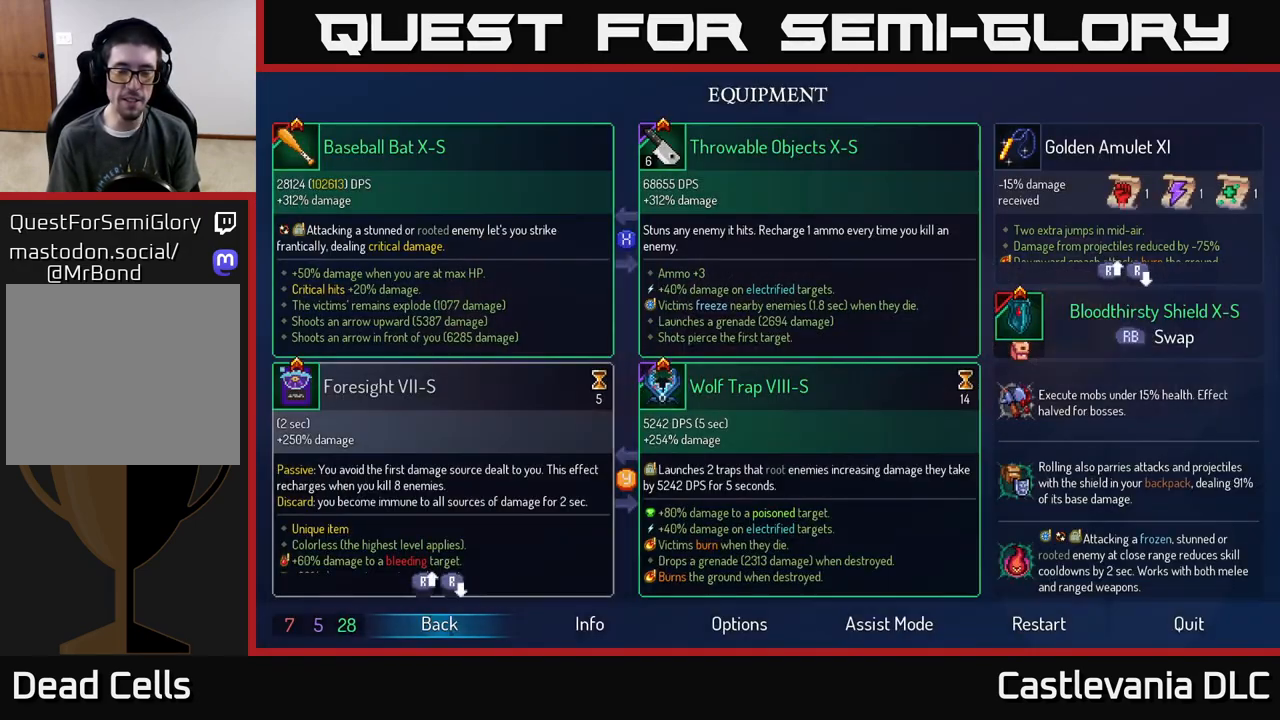
{"buttons": [], "left_stick": "center", "right_stick": "center", "events": [[67, "START", "up"]]}
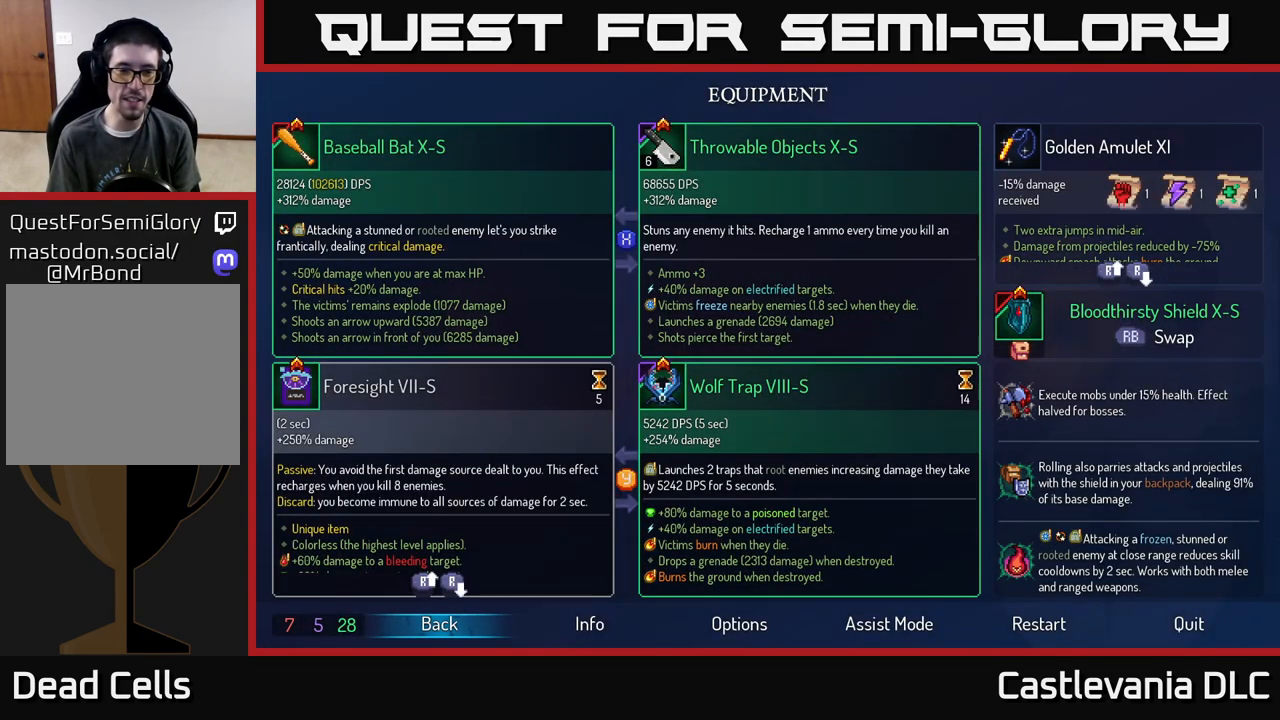
{"buttons": ["START"], "left_stick": "left", "right_stick": "center", "events": [[383, "START", "down"], [383, "left_stick", "left"]]}
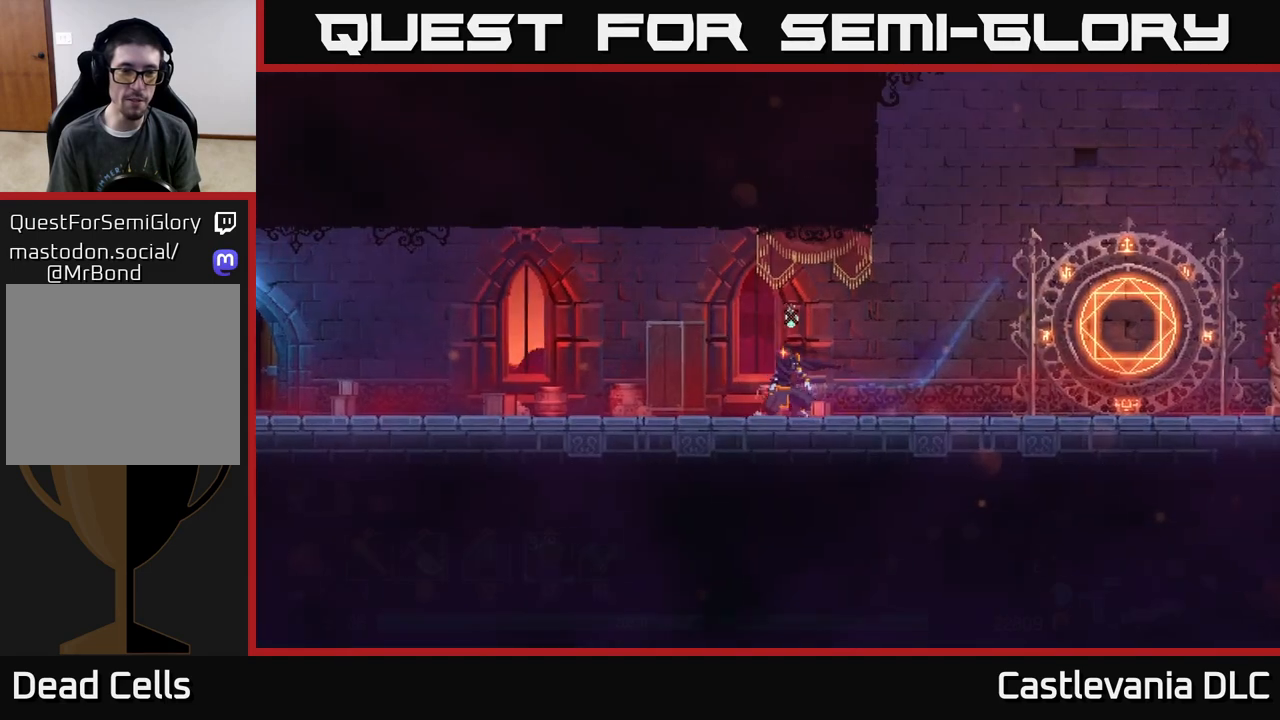
{"buttons": [], "left_stick": "center", "right_stick": "center", "events": [[17, "START", "up"], [267, "left_stick", "center"], [317, "SELECT", "down"], [467, "SELECT", "up"]]}
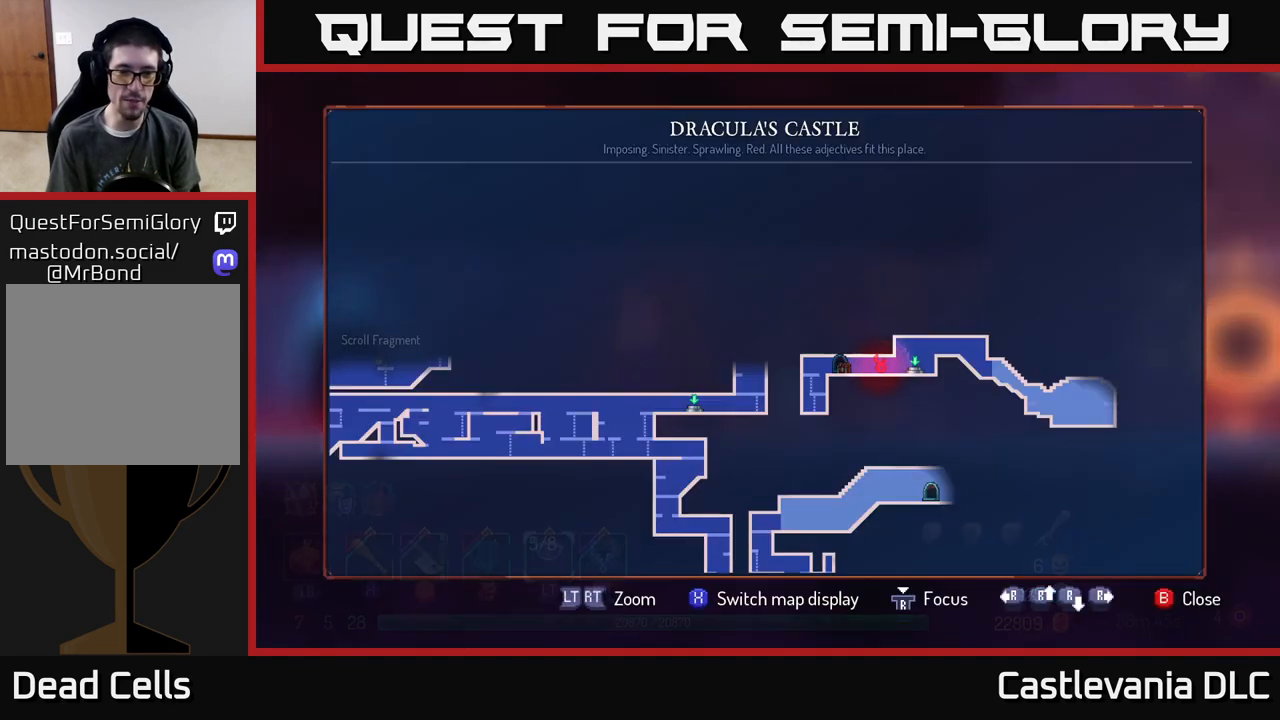
{"buttons": [], "left_stick": "center", "right_stick": "center", "events": []}
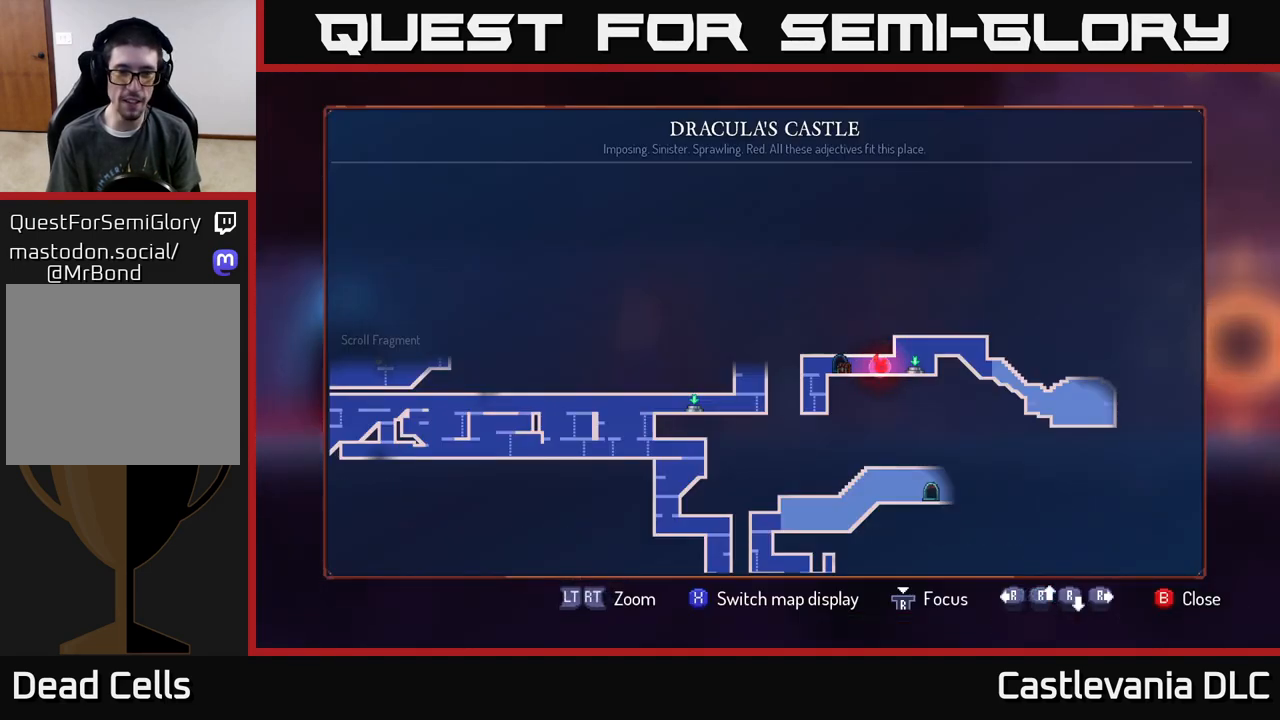
{"buttons": [], "left_stick": "down-right", "right_stick": "center", "events": [[33, "left_stick", "up-left"], [233, "left_stick", "up-right"], [333, "left_stick", "right"], [433, "left_stick", "down-right"]]}
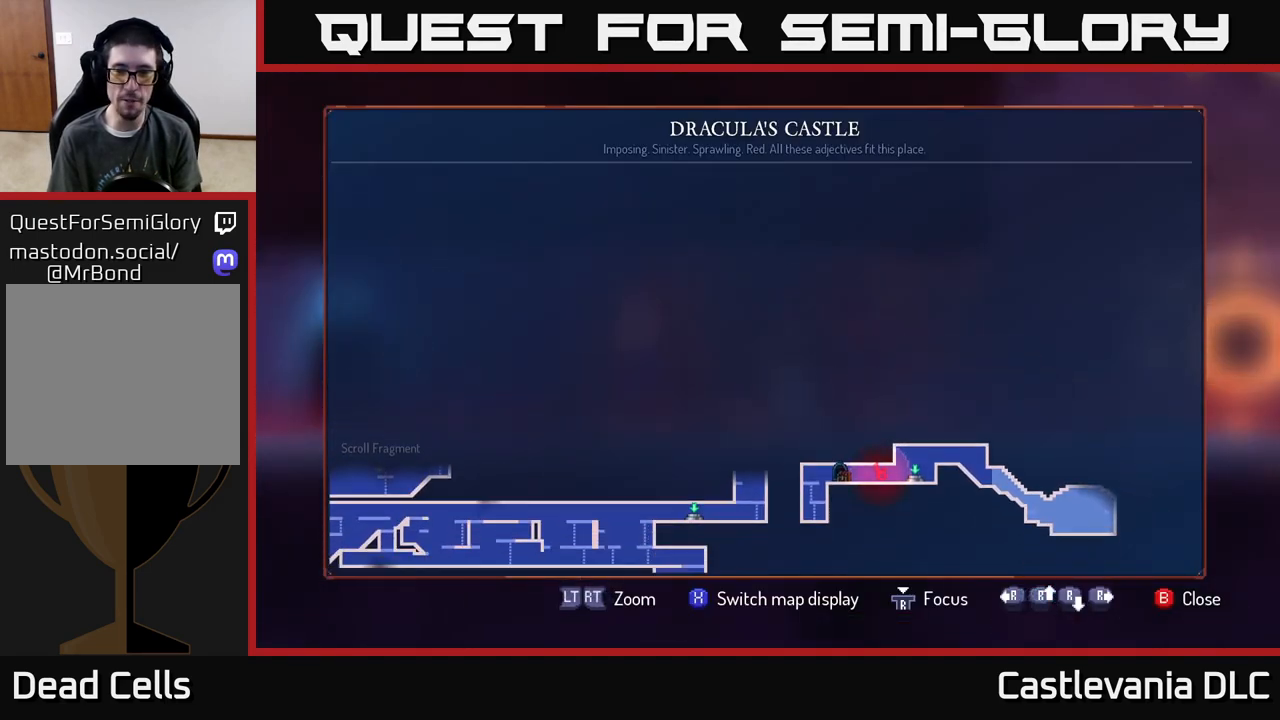
{"buttons": [], "left_stick": "left", "right_stick": "center", "events": [[83, "left_stick", "center"], [367, "SELECT", "down"], [383, "SELECT", "up"], [400, "left_stick", "up-left"], [467, "left_stick", "left"]]}
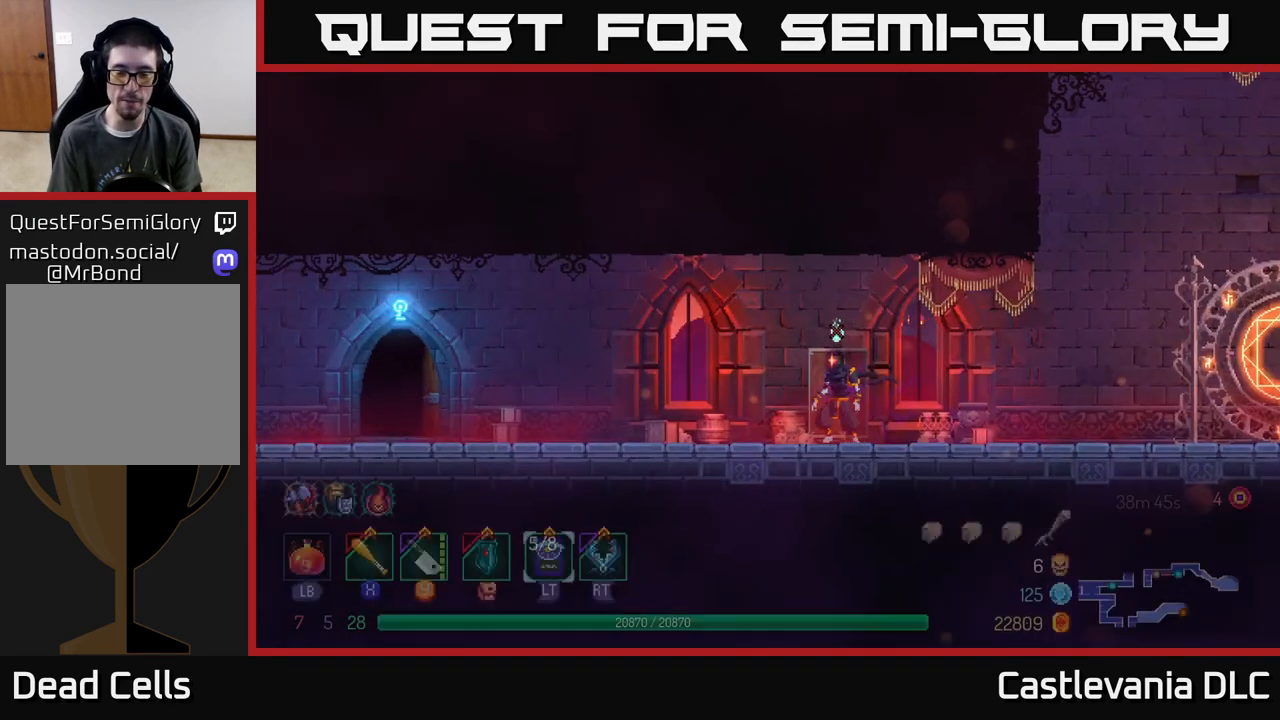
{"buttons": [], "left_stick": "left", "right_stick": "center", "events": [[267, "B", "down"], [500, "B", "up"]]}
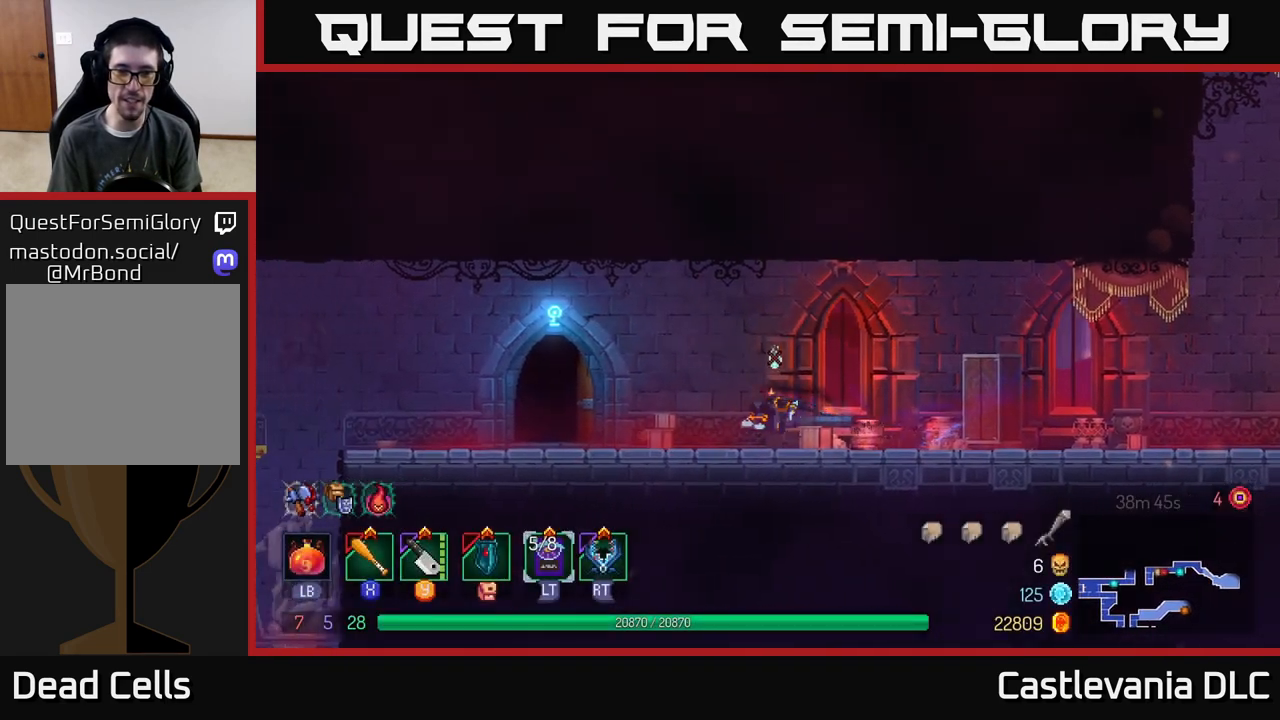
{"buttons": [], "left_stick": "center", "right_stick": "center", "events": [[483, "left_stick", "center"]]}
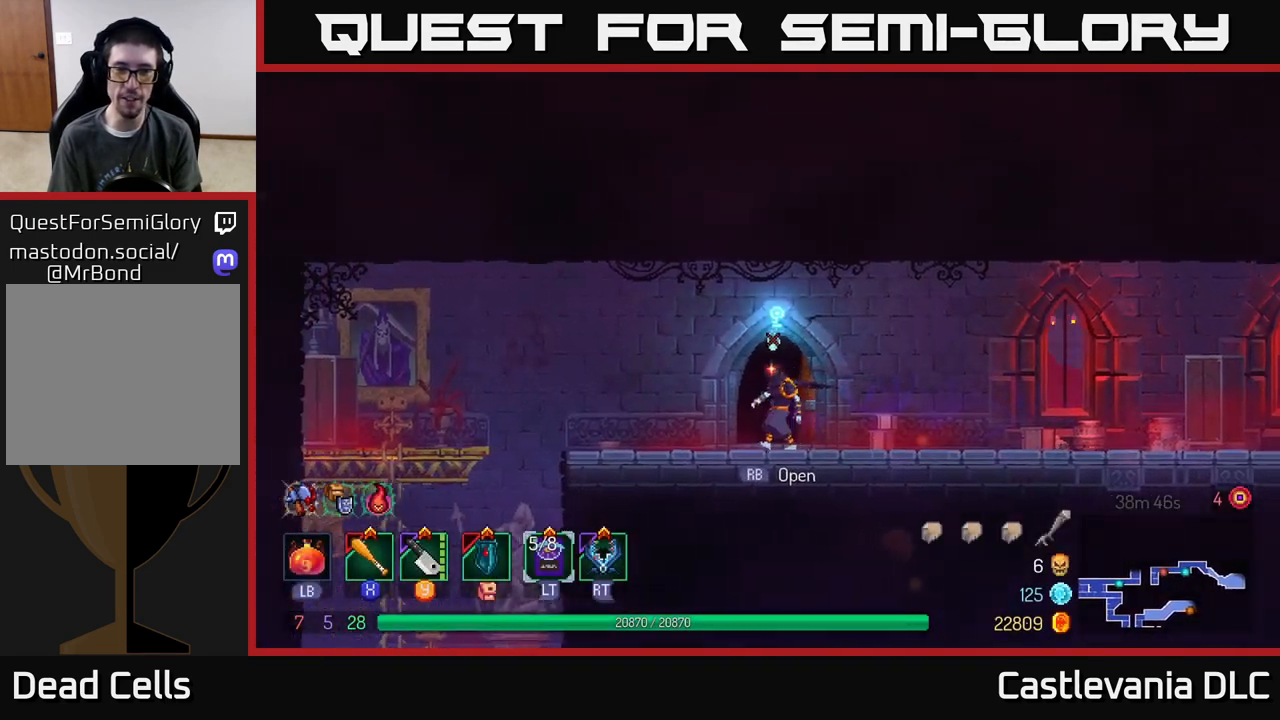
{"buttons": [], "left_stick": "center", "right_stick": "center", "events": [[100, "SELECT", "down"], [250, "SELECT", "up"]]}
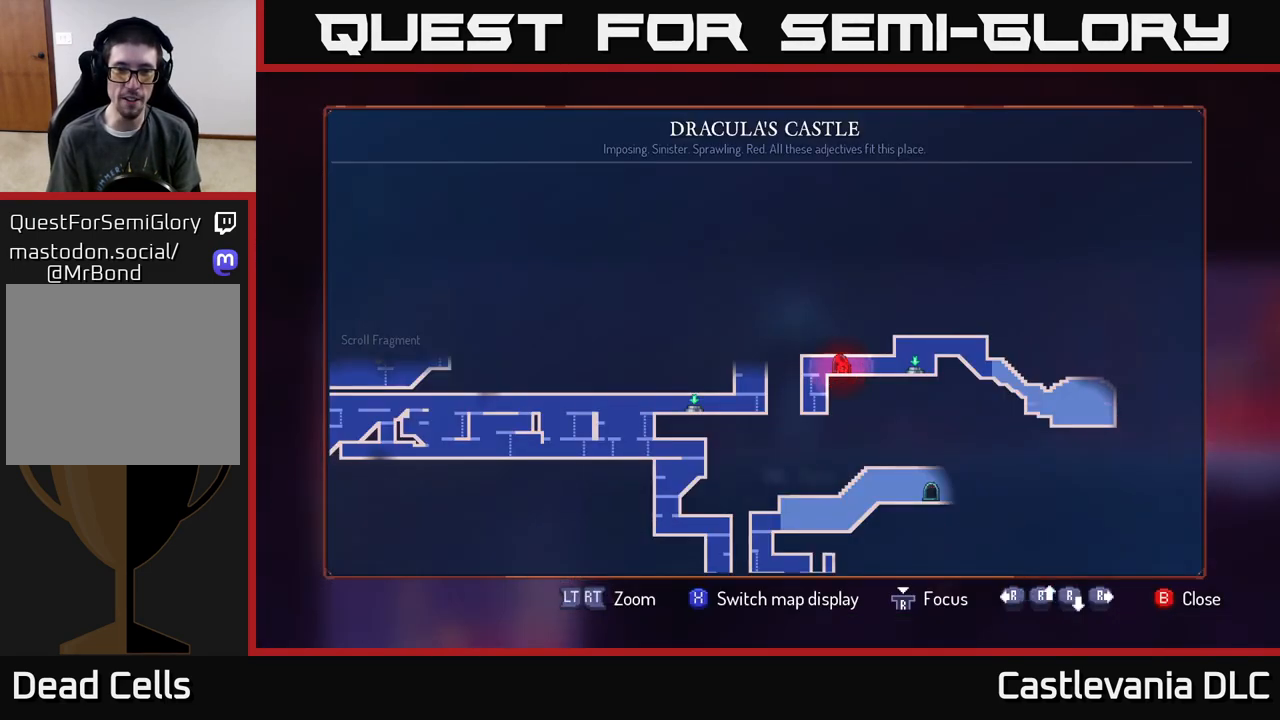
{"buttons": [], "left_stick": "center", "right_stick": "center", "events": []}